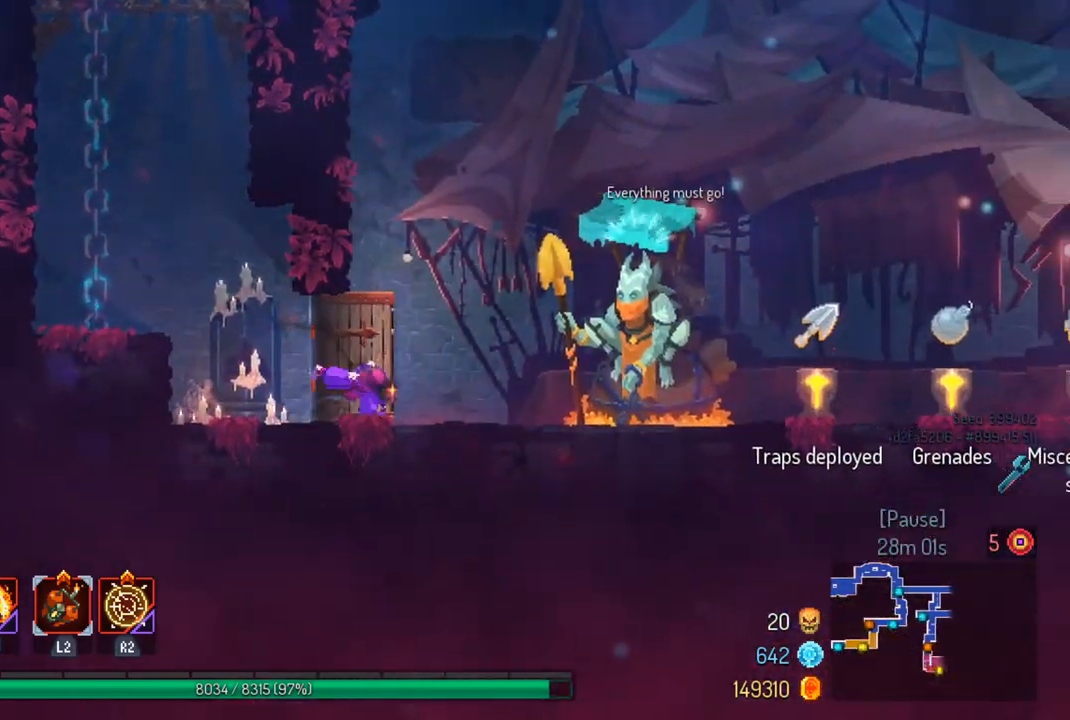
Gameplay with a controller (PlayStation layout); each line is a JSON object with the inputs held at the frame after it. "events" lists button and stick changes between this image and that frame as [ms after this image, input, new state], when the widget could be followed in between.
{"buttons": [], "left_stick": "right", "right_stick": "center", "events": [[67, "CIRCLE", "up"]]}
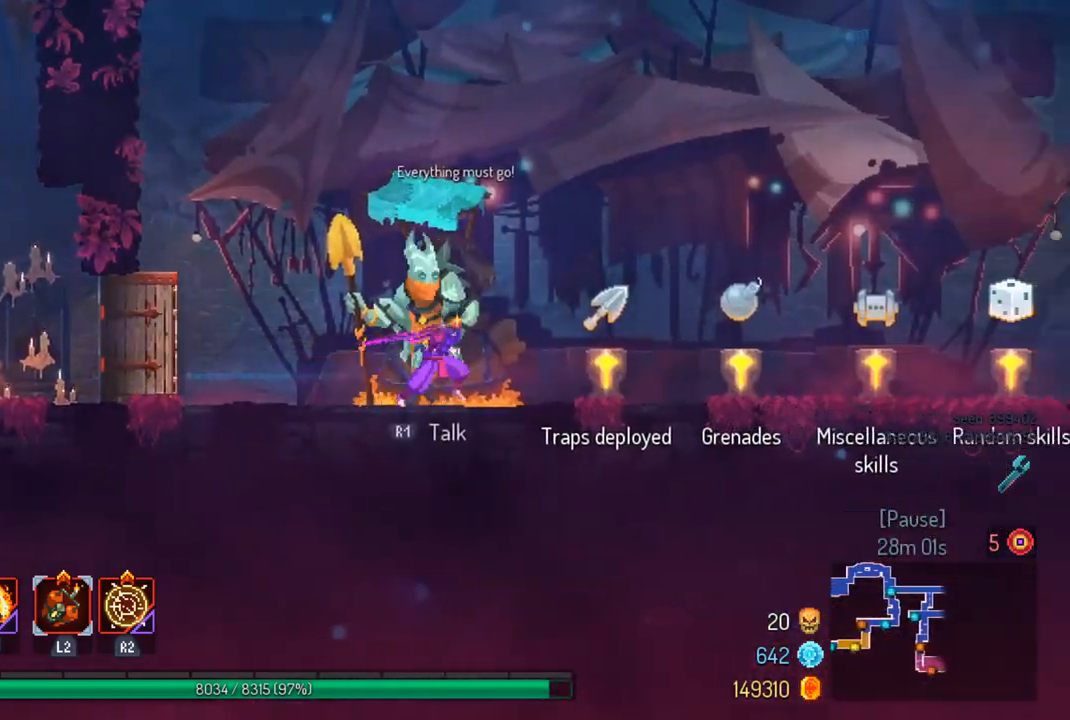
{"buttons": [], "left_stick": "right", "right_stick": "center", "events": [[267, "R1", "down"], [367, "R1", "up"]]}
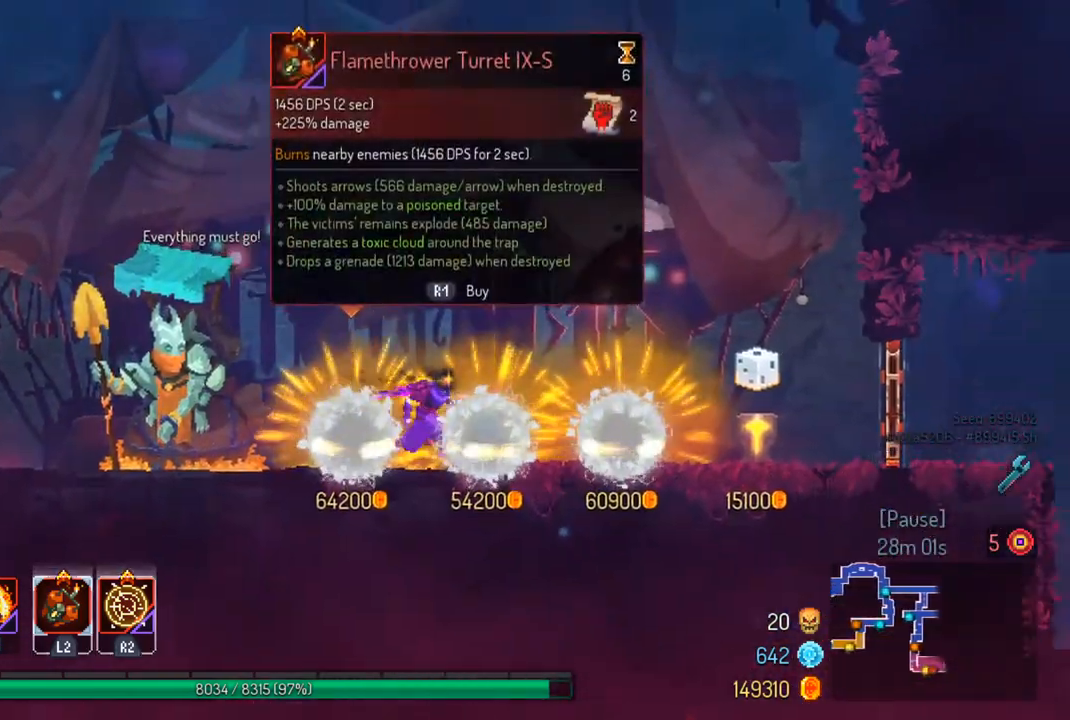
{"buttons": ["CROSS"], "left_stick": "center", "right_stick": "center", "events": [[433, "left_stick", "center"], [500, "CROSS", "down"]]}
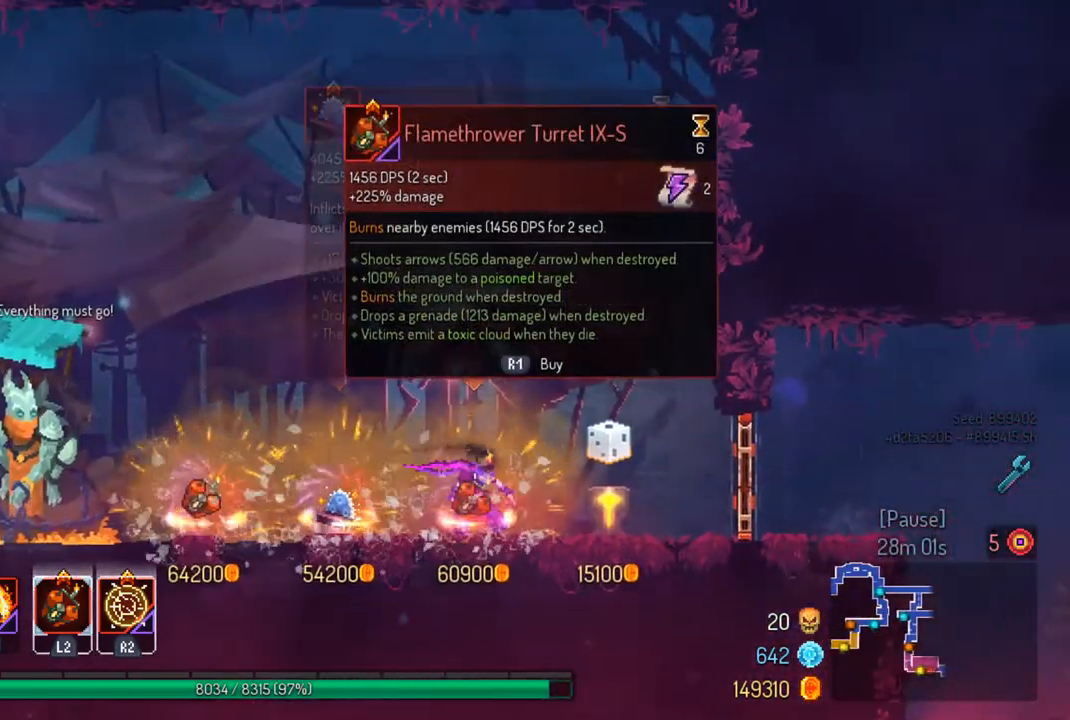
{"buttons": [], "left_stick": "left", "right_stick": "center", "events": [[67, "left_stick", "left"], [133, "CROSS", "up"]]}
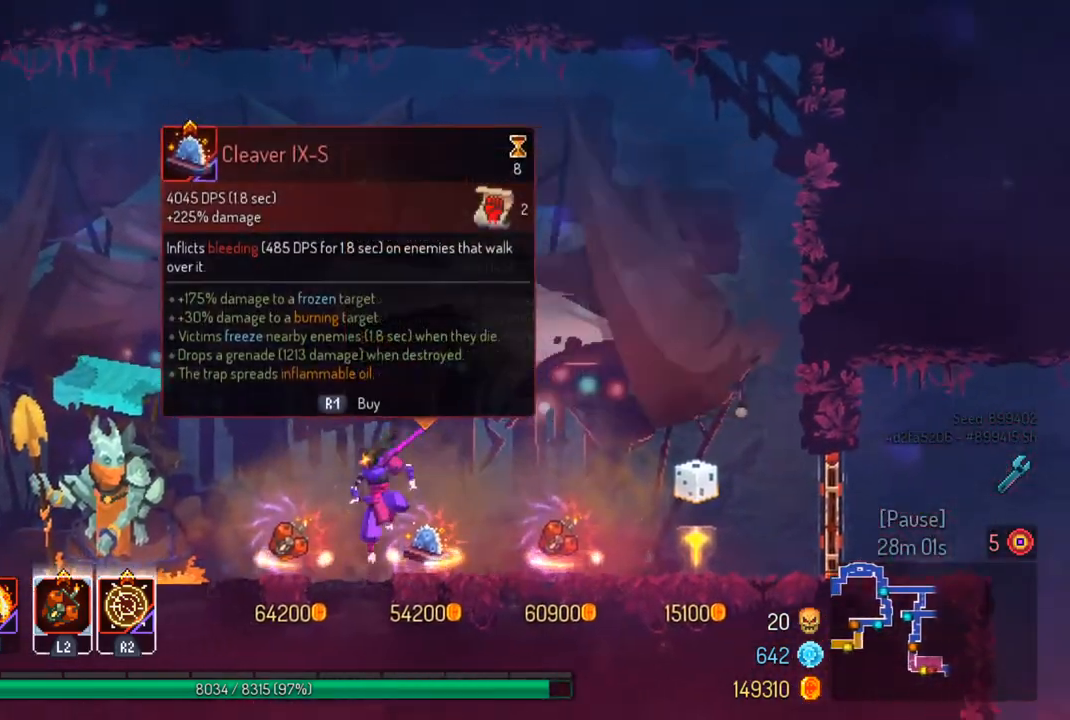
{"buttons": [], "left_stick": "center", "right_stick": "center", "events": [[200, "left_stick", "center"]]}
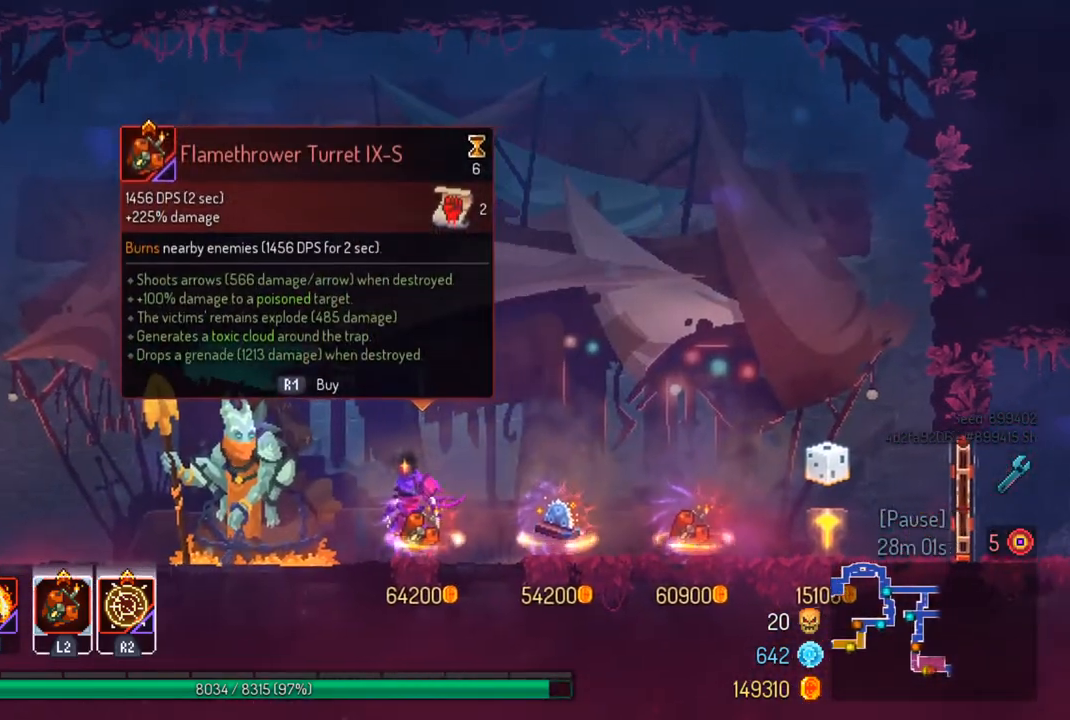
{"buttons": [], "left_stick": "center", "right_stick": "center", "events": []}
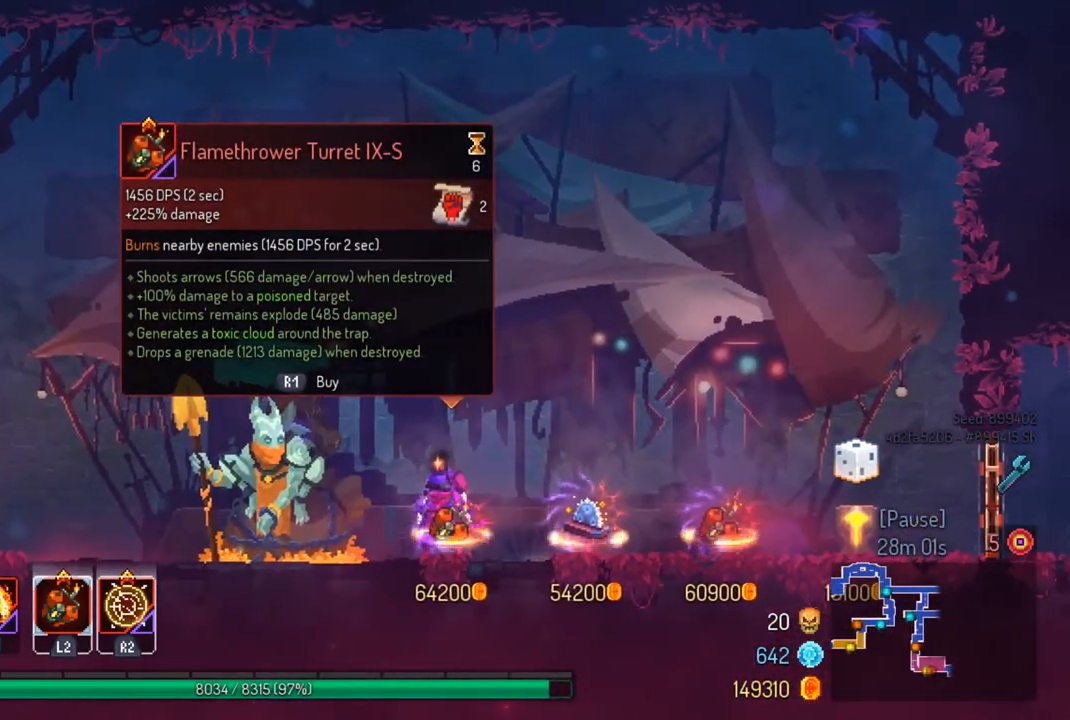
{"buttons": [], "left_stick": "center", "right_stick": "center", "events": [[133, "R1", "down"], [233, "R1", "up"]]}
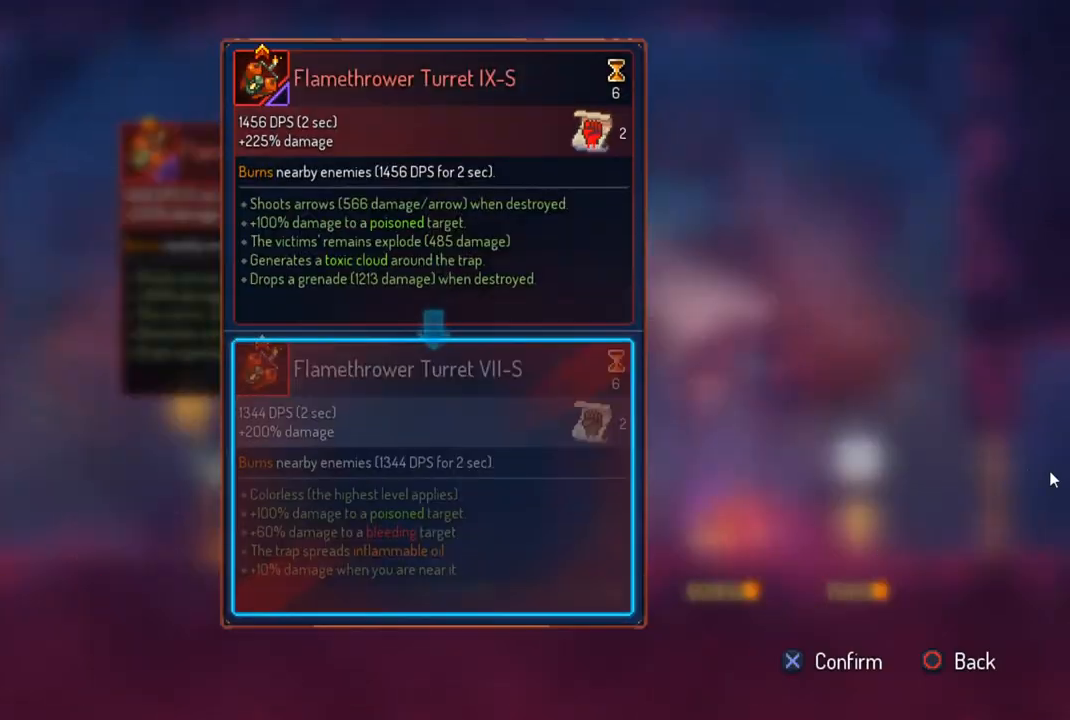
{"buttons": ["R1"], "left_stick": "center", "right_stick": "center", "events": [[100, "CROSS", "down"], [167, "CROSS", "up"], [267, "R1", "down"]]}
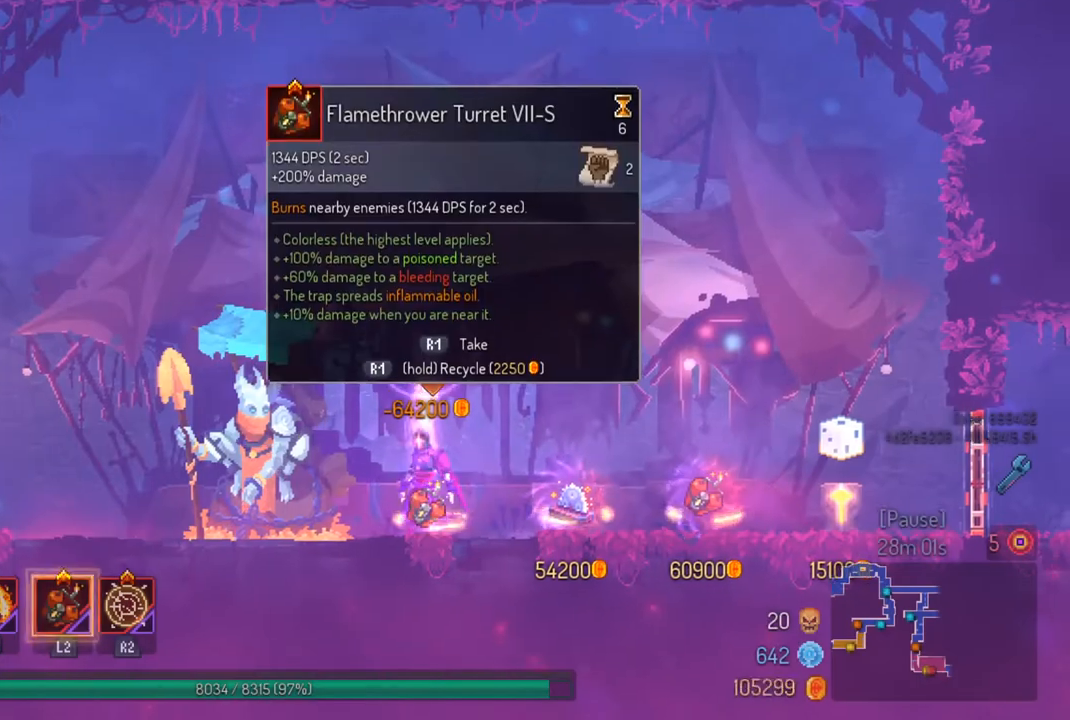
{"buttons": ["R1"], "left_stick": "center", "right_stick": "center", "events": []}
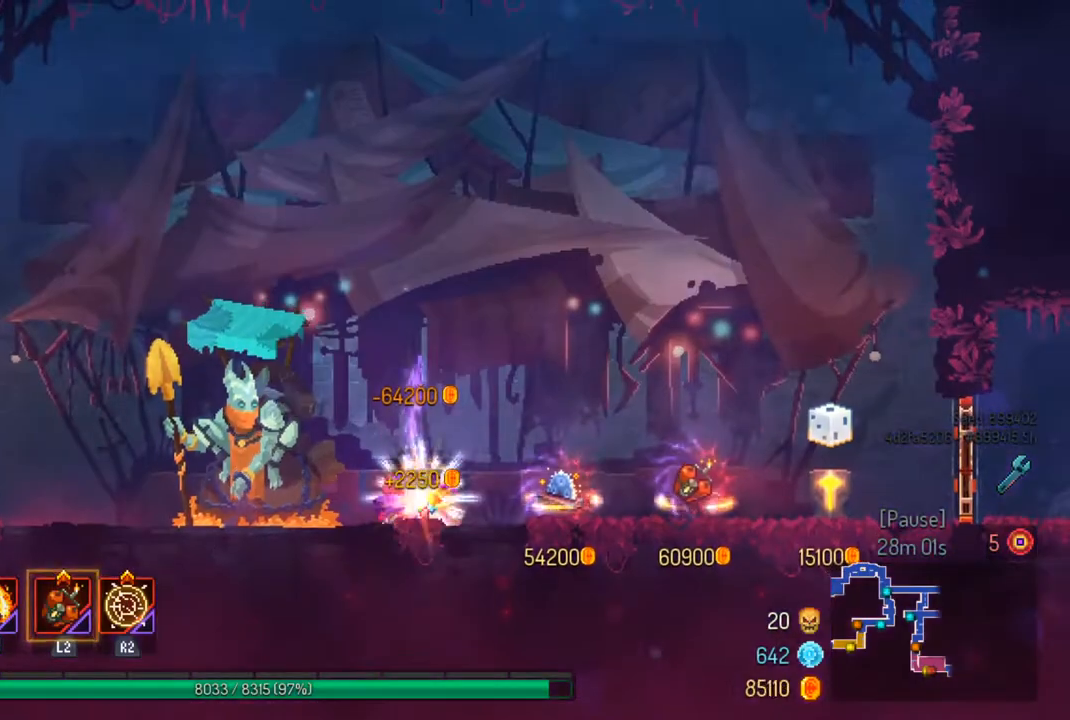
{"buttons": [], "left_stick": "left", "right_stick": "center", "events": [[100, "R1", "up"], [100, "left_stick", "left"]]}
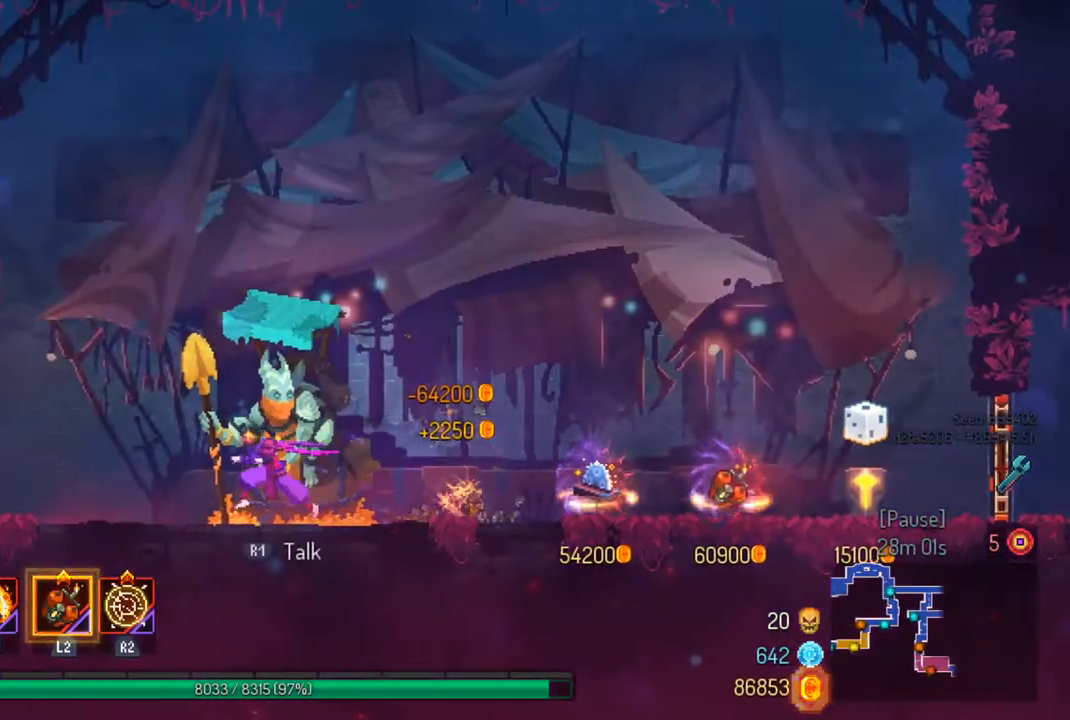
{"buttons": [], "left_stick": "left", "right_stick": "center", "events": [[267, "CIRCLE", "down"], [433, "CIRCLE", "up"]]}
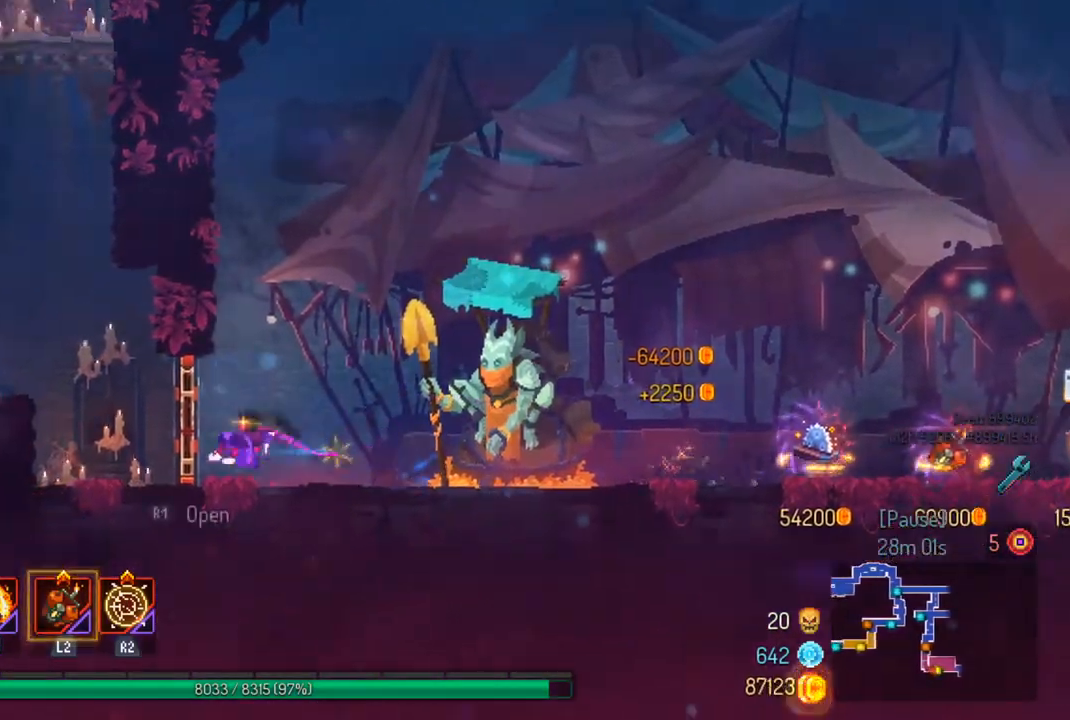
{"buttons": [], "left_stick": "center", "right_stick": "center", "events": [[400, "left_stick", "center"]]}
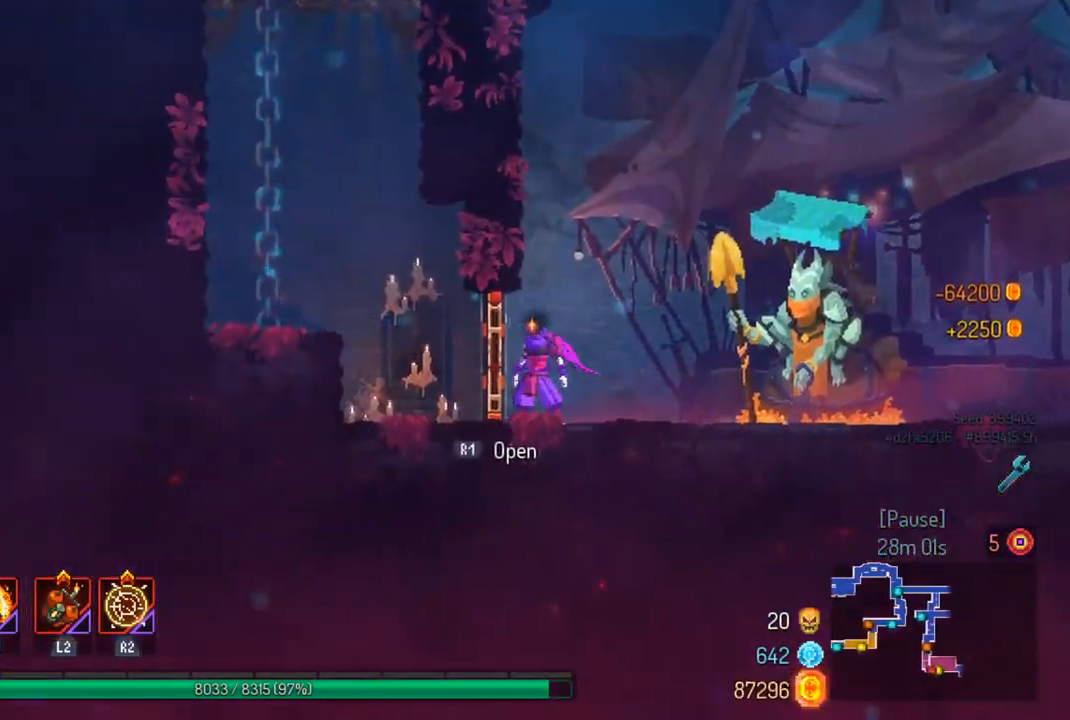
{"buttons": [], "left_stick": "left", "right_stick": "center", "events": [[67, "left_stick", "left"], [100, "CIRCLE", "down"], [200, "CIRCLE", "up"], [400, "CROSS", "down"], [500, "CROSS", "up"]]}
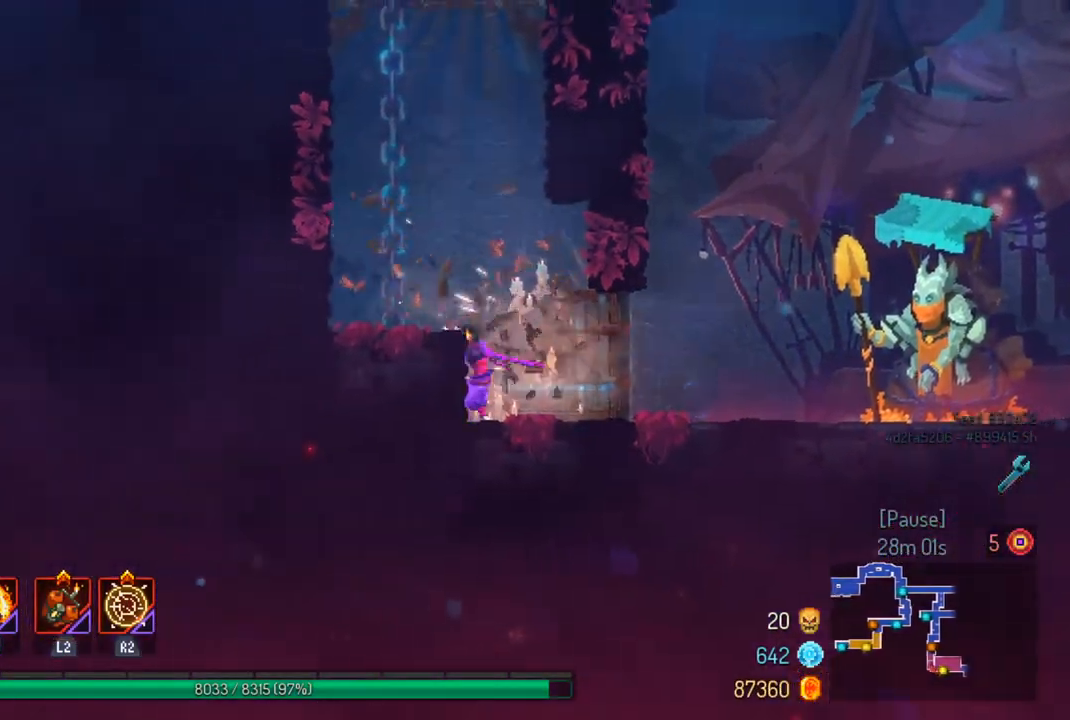
{"buttons": ["CROSS"], "left_stick": "left", "right_stick": "center", "events": [[267, "CROSS", "down"], [367, "CROSS", "up"], [433, "CROSS", "down"]]}
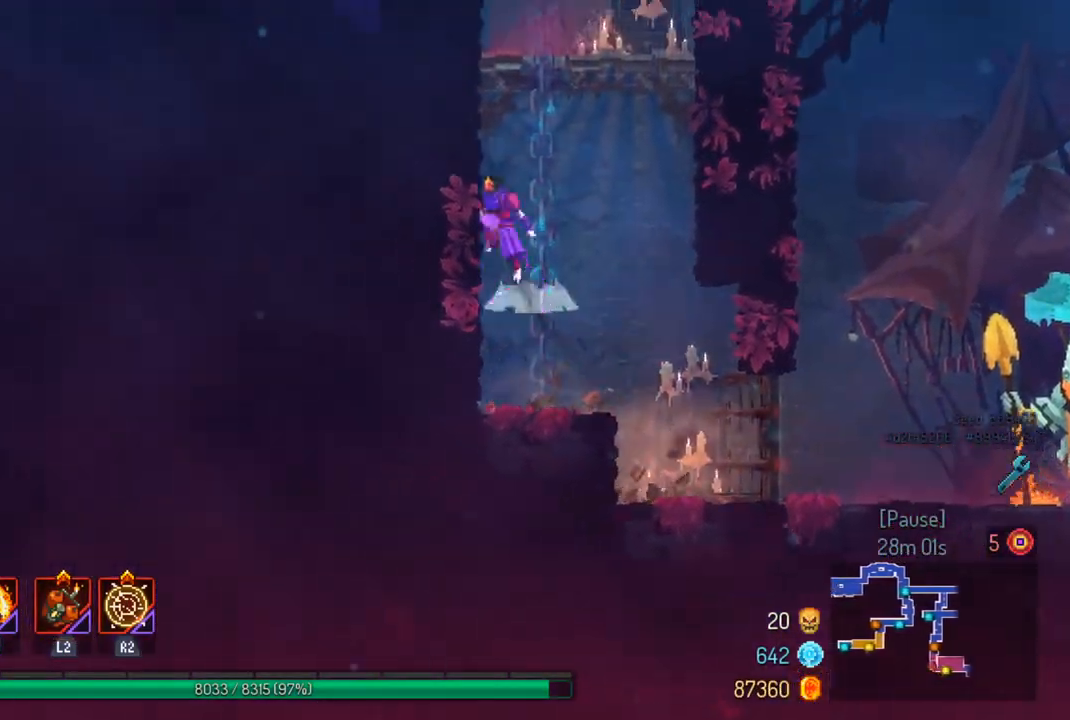
{"buttons": [], "left_stick": "center", "right_stick": "center", "events": [[67, "CROSS", "up"], [400, "left_stick", "center"]]}
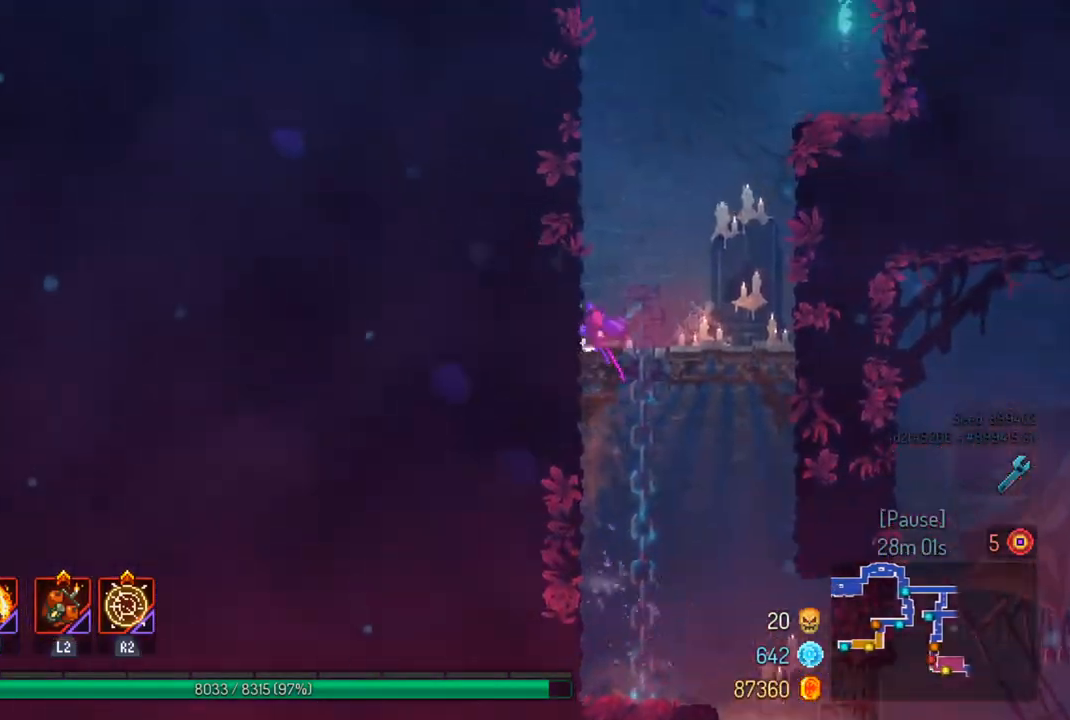
{"buttons": ["CROSS"], "left_stick": "right", "right_stick": "center", "events": [[100, "left_stick", "right"], [233, "CROSS", "down"], [300, "CROSS", "up"], [433, "CROSS", "down"]]}
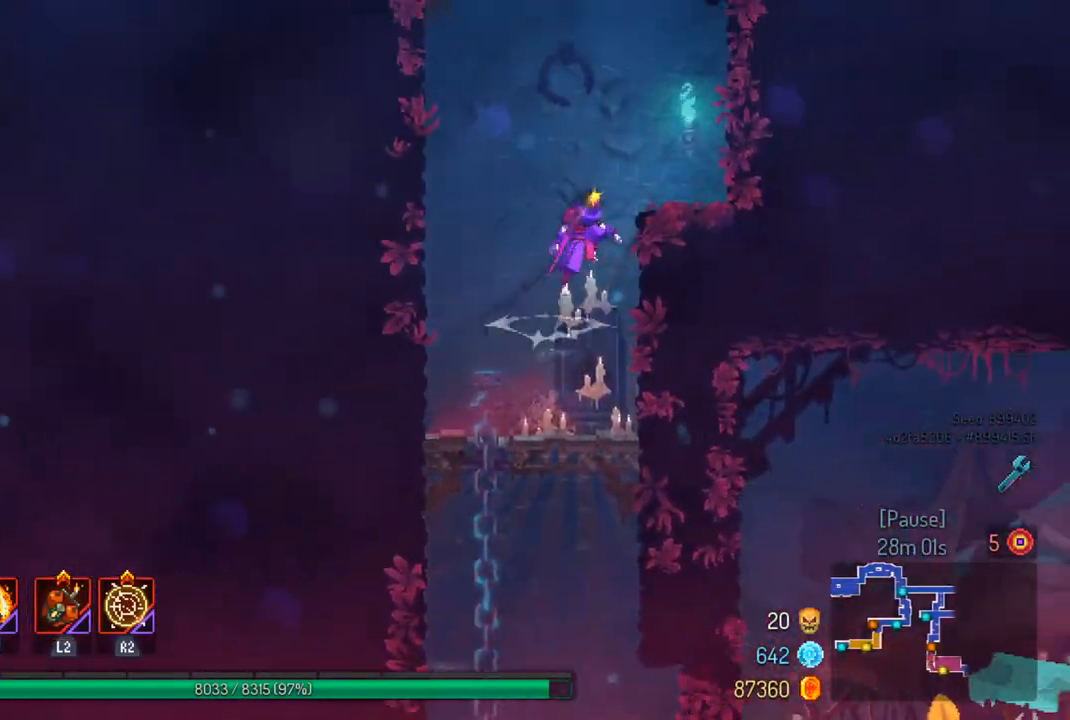
{"buttons": [], "left_stick": "left", "right_stick": "center", "events": [[67, "CROSS", "up"], [333, "left_stick", "left"], [367, "CROSS", "down"], [467, "CROSS", "up"]]}
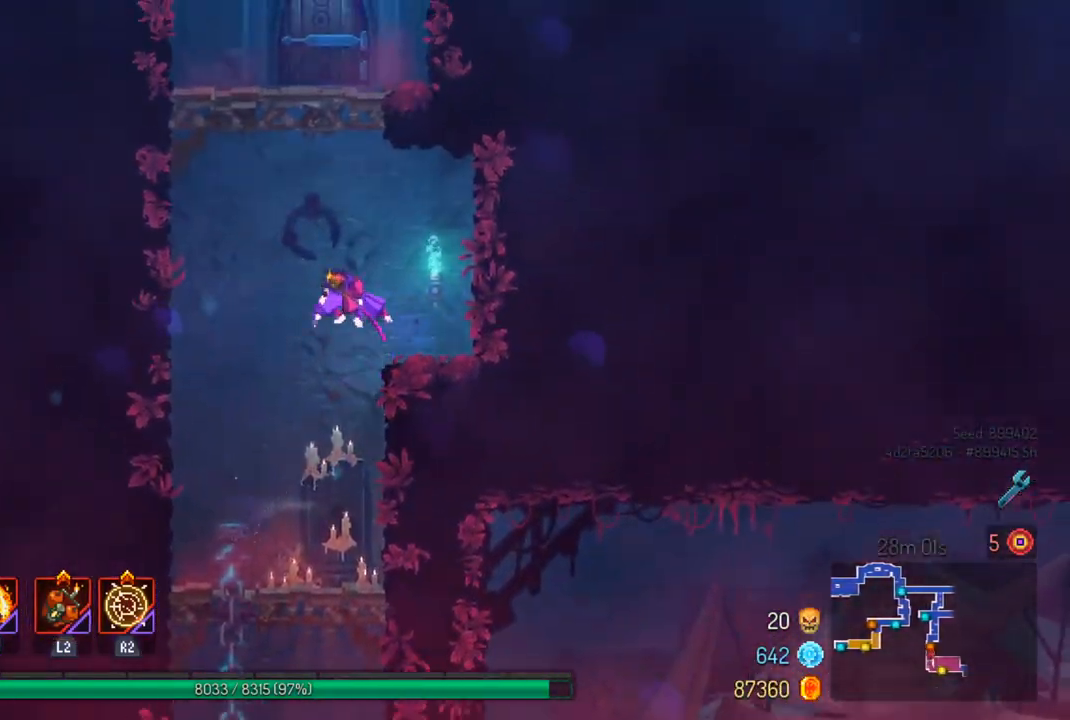
{"buttons": [], "left_stick": "right", "right_stick": "center", "events": [[33, "CROSS", "down"], [167, "CROSS", "up"], [233, "left_stick", "center"], [300, "left_stick", "right"]]}
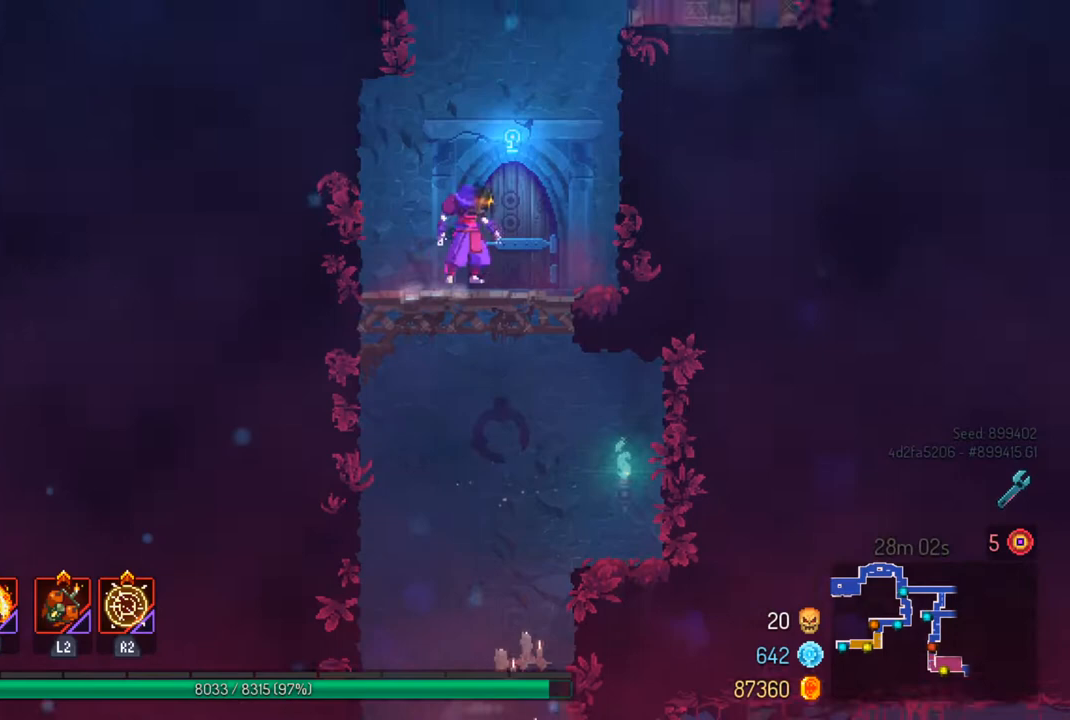
{"buttons": [], "left_stick": "center", "right_stick": "center", "events": [[133, "left_stick", "center"], [167, "R1", "down"], [300, "R1", "up"]]}
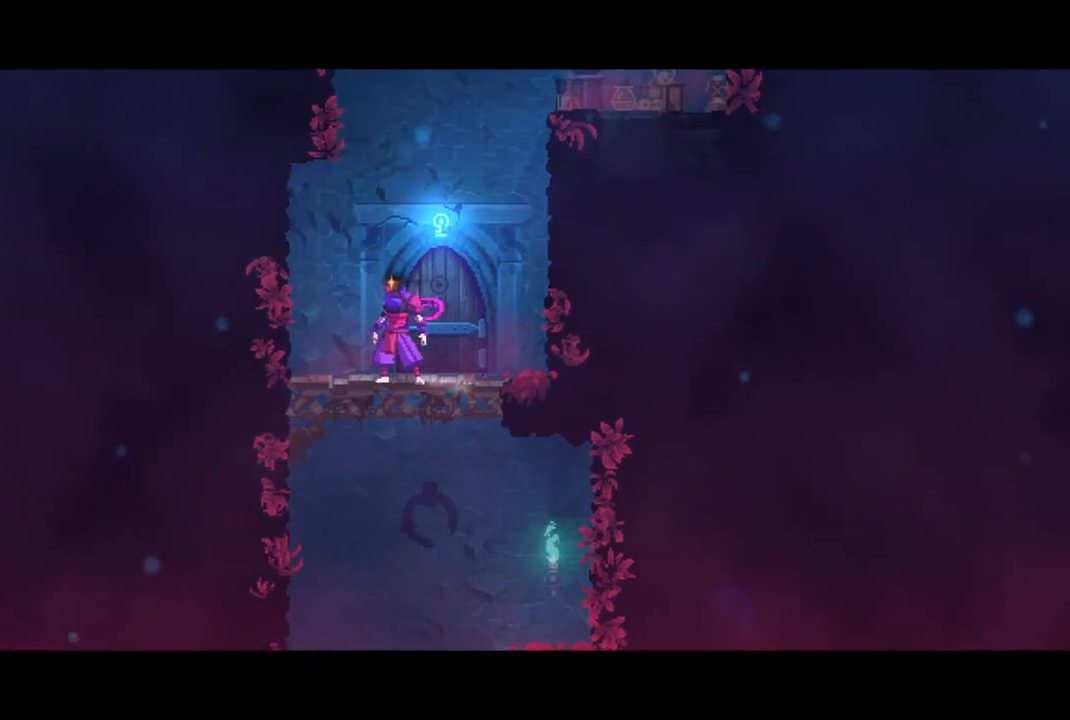
{"buttons": [], "left_stick": "center", "right_stick": "center", "events": []}
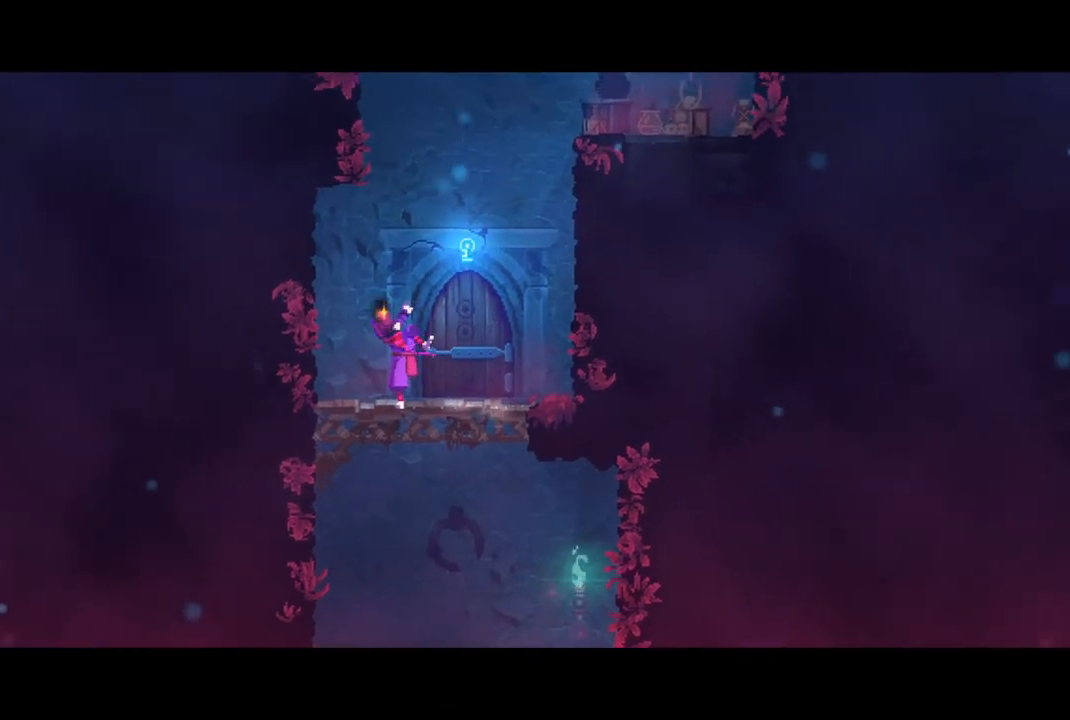
{"buttons": [], "left_stick": "center", "right_stick": "center", "events": []}
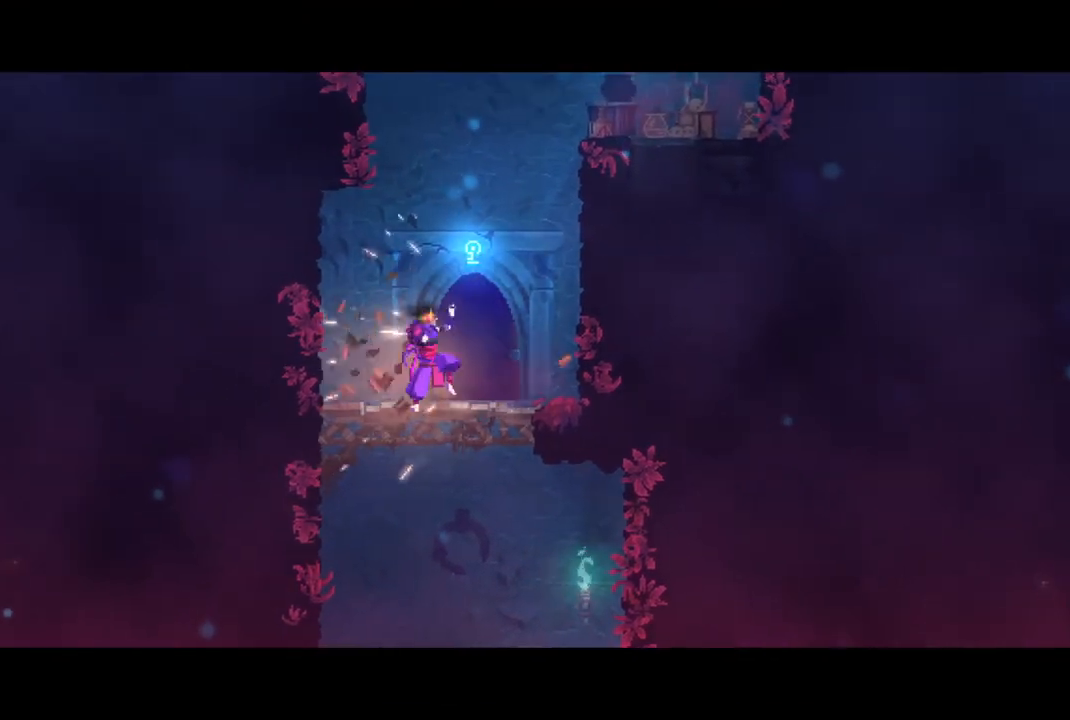
{"buttons": [], "left_stick": "center", "right_stick": "center", "events": []}
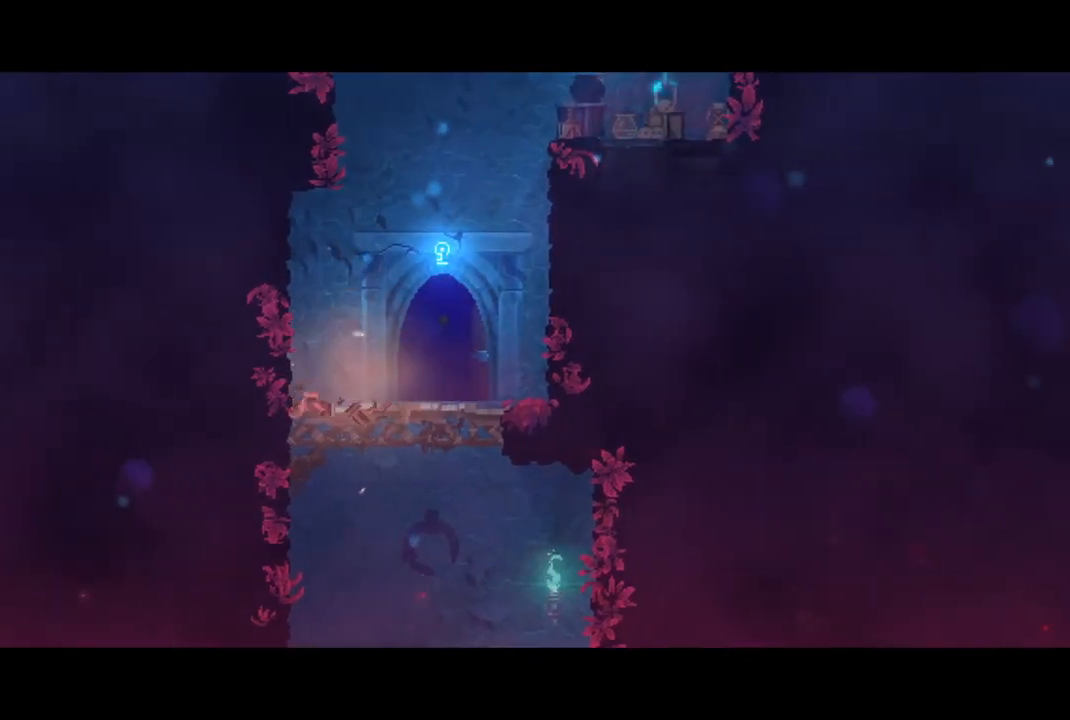
{"buttons": [], "left_stick": "center", "right_stick": "center", "events": []}
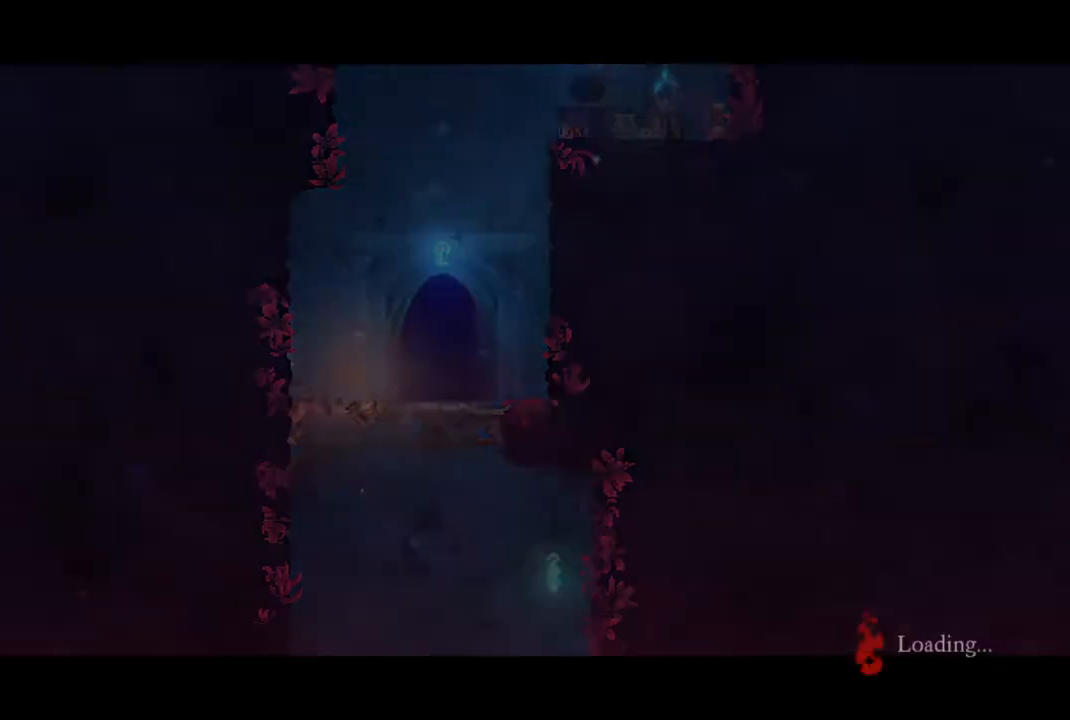
{"buttons": [], "left_stick": "center", "right_stick": "center", "events": []}
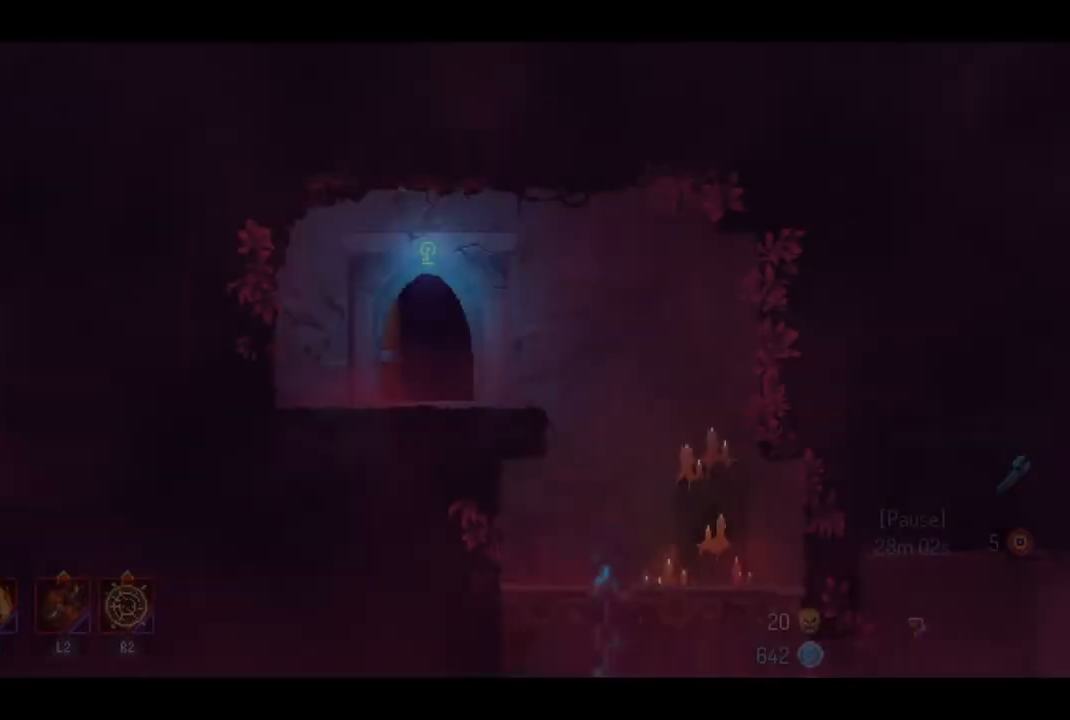
{"buttons": [], "left_stick": "right", "right_stick": "down-left", "events": [[433, "right_stick", "down-left"], [500, "left_stick", "right"]]}
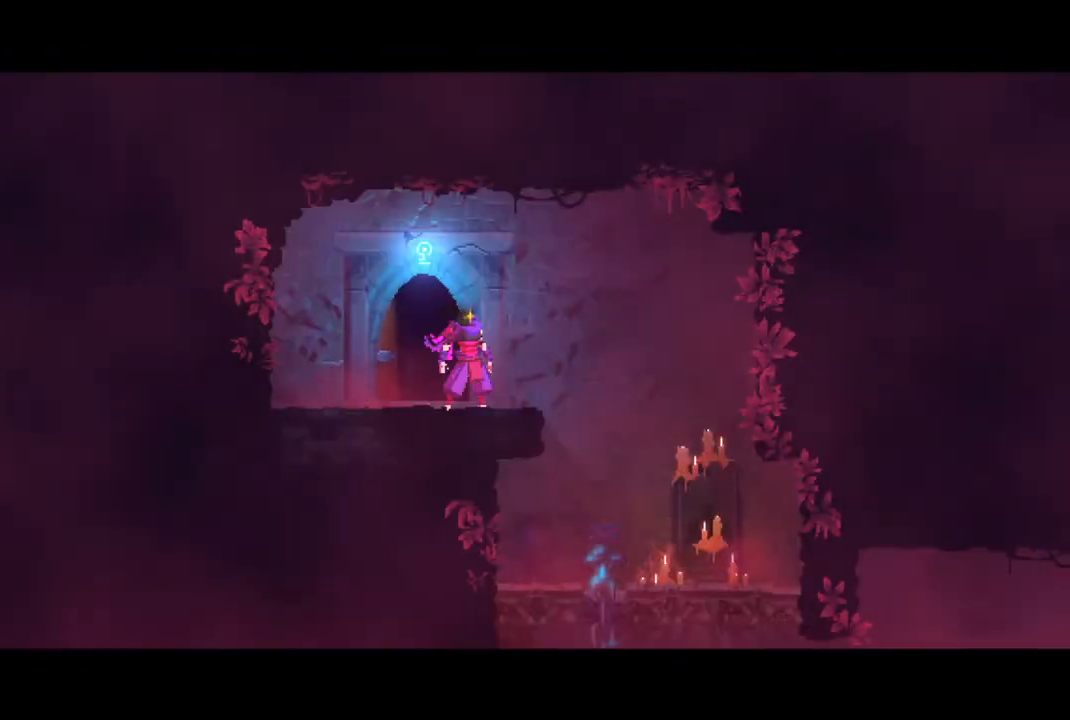
{"buttons": [], "left_stick": "right", "right_stick": "down-left", "events": []}
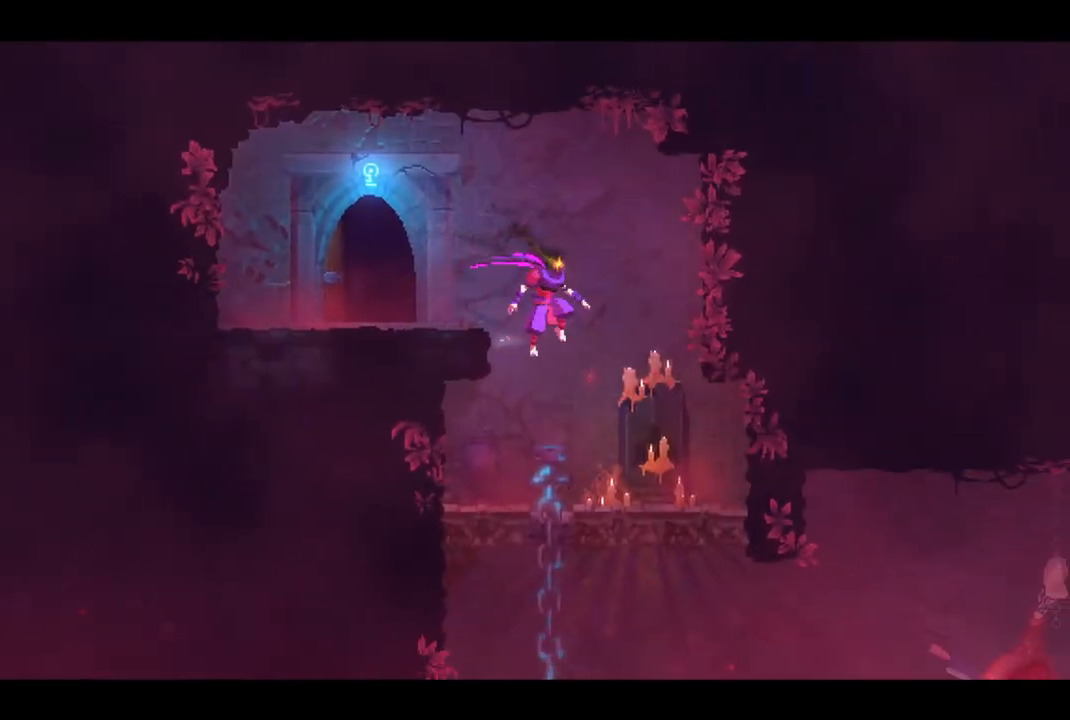
{"buttons": ["CROSS"], "left_stick": "left", "right_stick": "center", "events": [[200, "left_stick", "center"], [267, "right_stick", "center"], [400, "left_stick", "left"], [500, "CROSS", "down"]]}
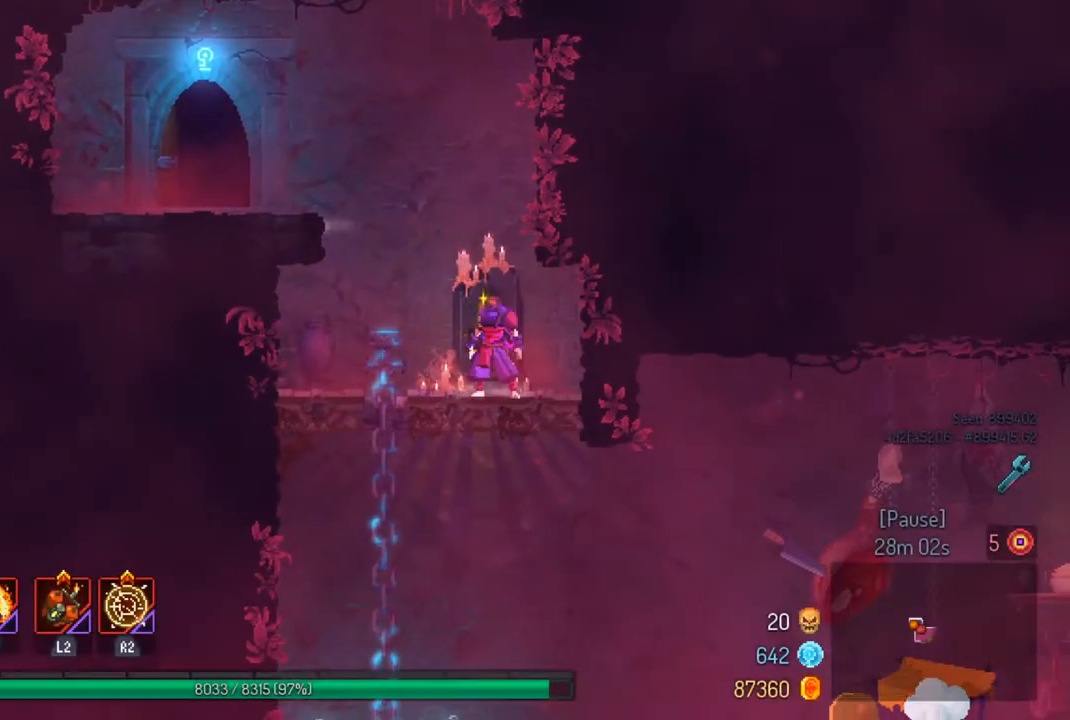
{"buttons": [], "left_stick": "left", "right_stick": "center", "events": [[133, "CROSS", "up"], [200, "CROSS", "down"], [300, "CROSS", "up"]]}
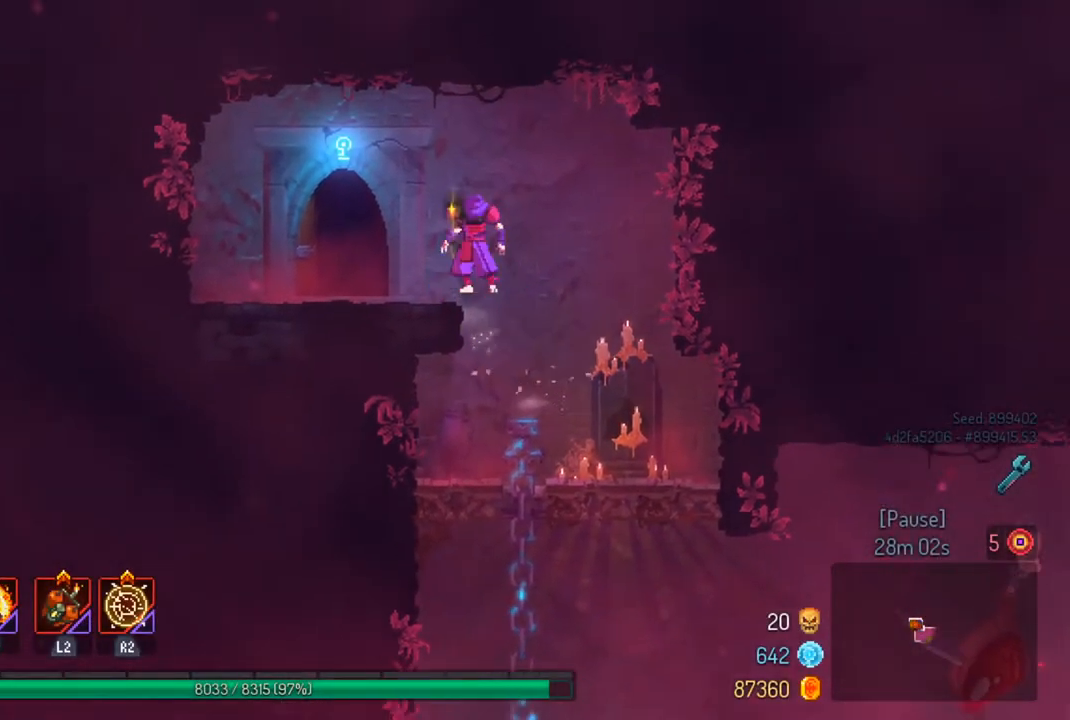
{"buttons": [], "left_stick": "right", "right_stick": "center", "events": [[233, "left_stick", "center"], [400, "left_stick", "right"]]}
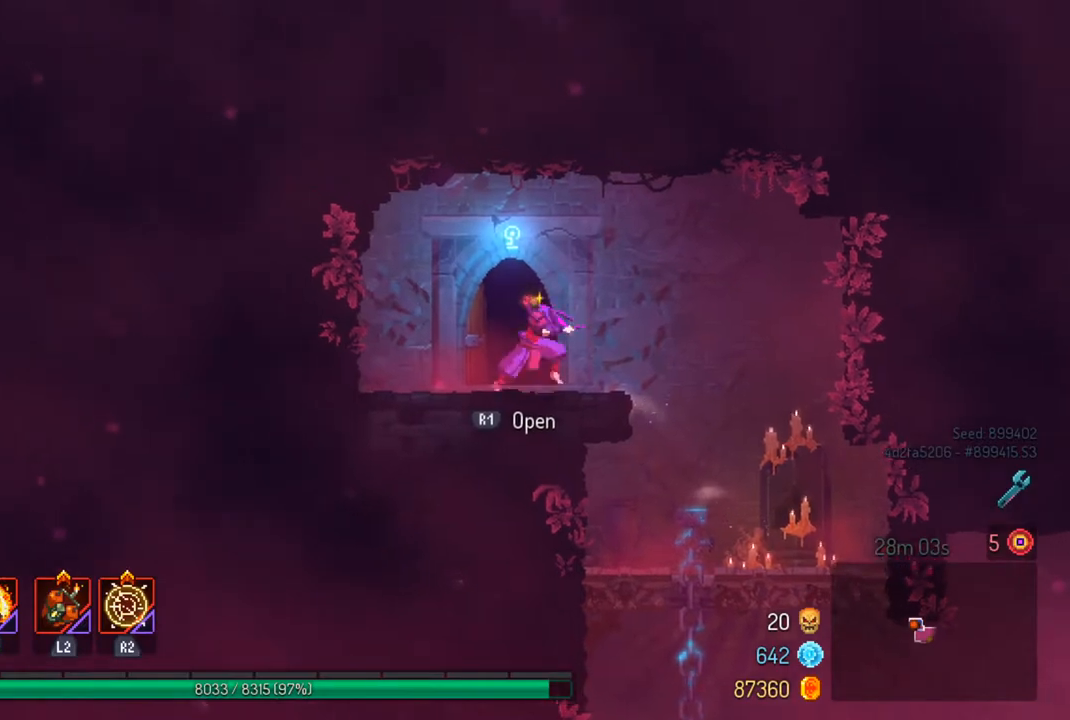
{"buttons": [], "left_stick": "right", "right_stick": "center", "events": [[67, "CIRCLE", "down"], [167, "CIRCLE", "up"]]}